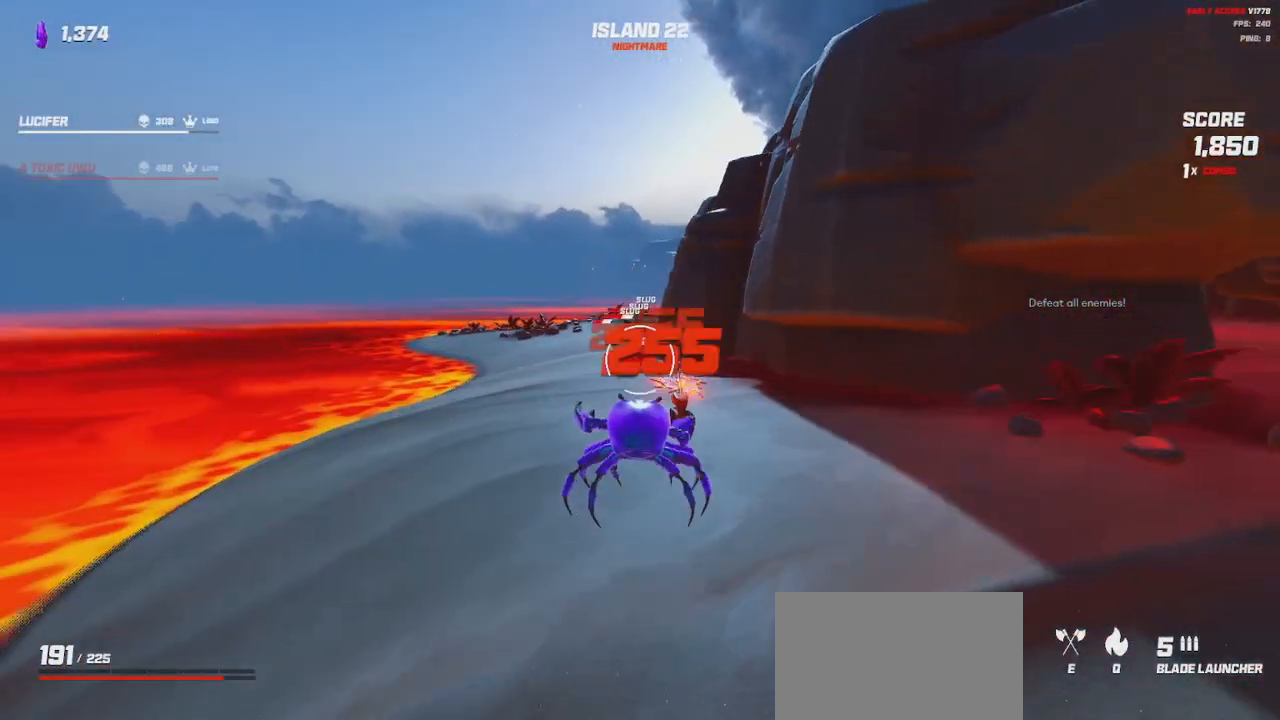
Gameplay with keyboard and mouse; each line is a JSON object with the keys and mouse buttons held at the frame after it. "events" lists presses ("down") and releases ("up") of "a", "ctrl", "d", "e", "q", "s", "shift", "space", "w", "mouse_left", "mouse_wheel", "mouse_right", "mouse_mb4" and "mouse_mb5" between this image and that frame as [ms after this image, input, new state], when the widget could be followed in between. "mouse_left", "mouse_wheel", "mouse_right", "mouse_mb4", "mouse_mb5" = the "left", "wheel", "right", "mb4", "mb5" buttons of the "mouse" list. No other keys are recorded. "wheel" means that the mouse wheel is clicked or scrolled. Mouse movement is not recorded.
{"keys": ["d", "s"], "mouse": ["left"], "events": [[166, "space", "down"], [250, "space", "up"]]}
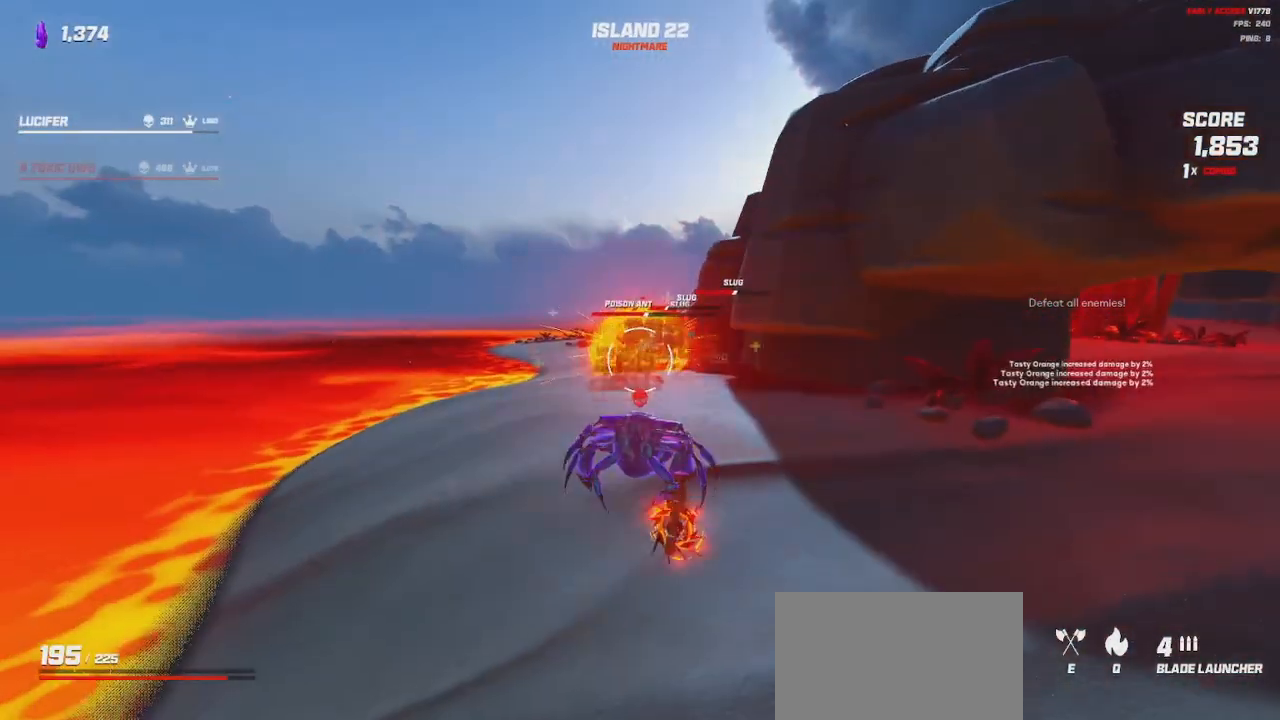
{"keys": ["d", "s"], "mouse": ["left"], "events": [[366, "space", "down"], [450, "space", "up"]]}
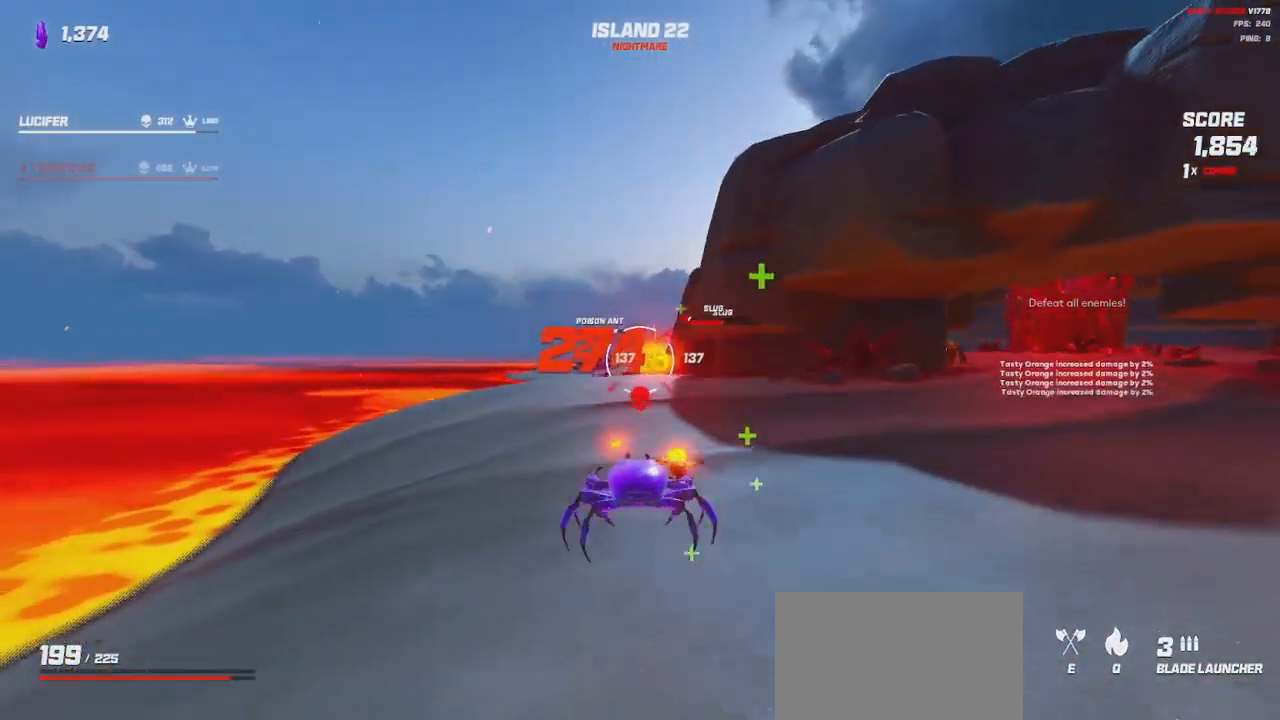
{"keys": ["d", "space"], "mouse": ["left"], "events": [[200, "s", "up"], [250, "d", "up"], [433, "space", "down"], [450, "d", "down"]]}
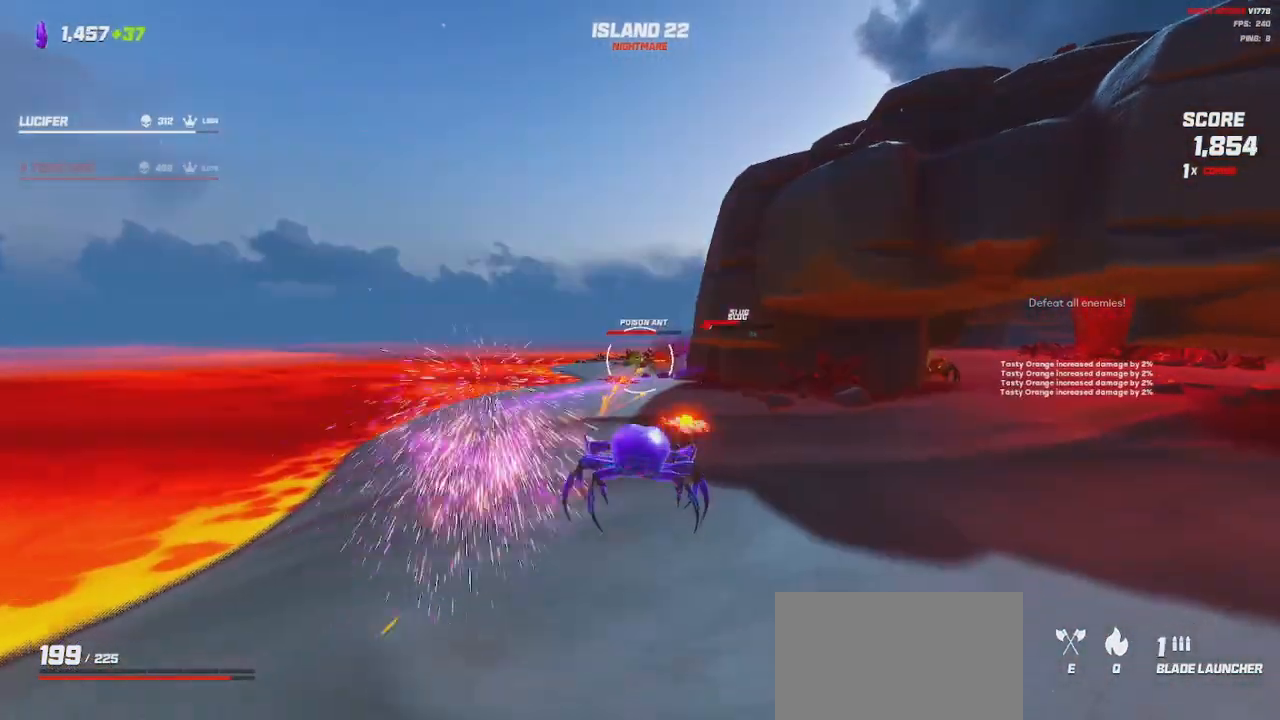
{"keys": ["a", "w"], "mouse": ["left"], "events": [[33, "space", "up"], [116, "d", "up"], [183, "a", "down"], [483, "w", "down"]]}
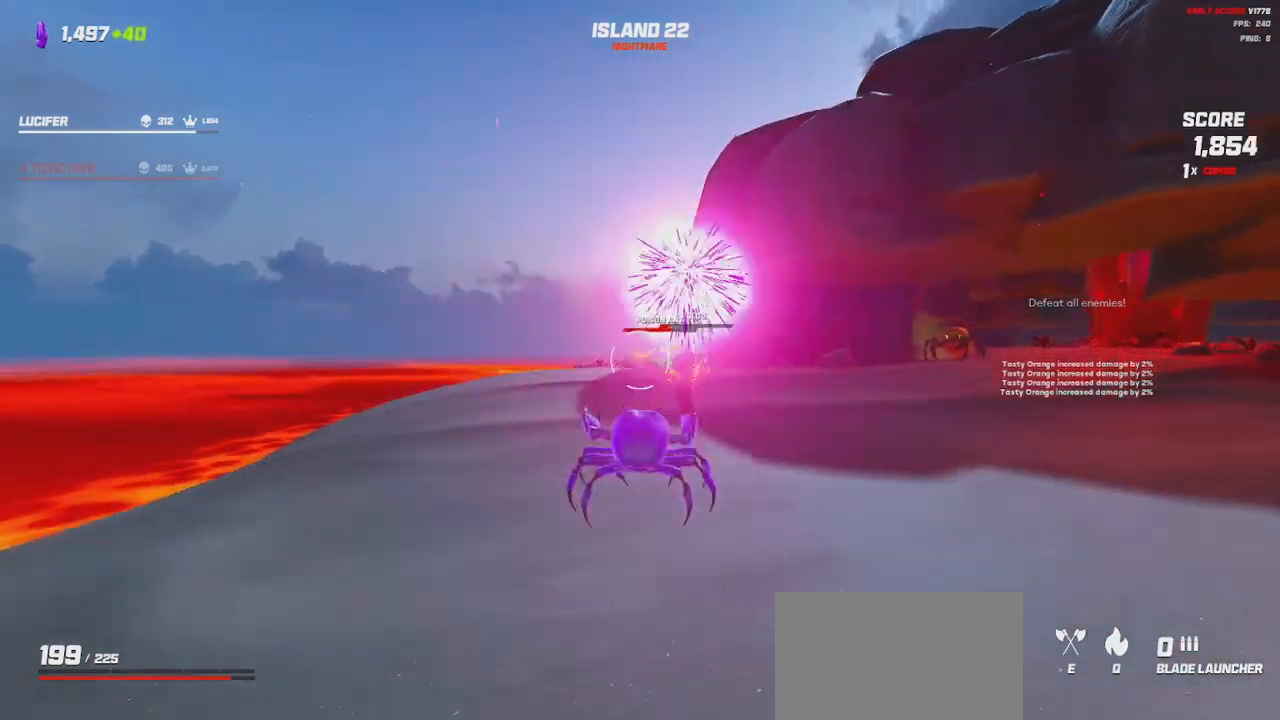
{"keys": ["d", "s"], "mouse": ["left"], "events": [[133, "w", "up"], [150, "space", "down"], [200, "a", "up"], [233, "space", "up"], [300, "d", "down"], [350, "s", "down"]]}
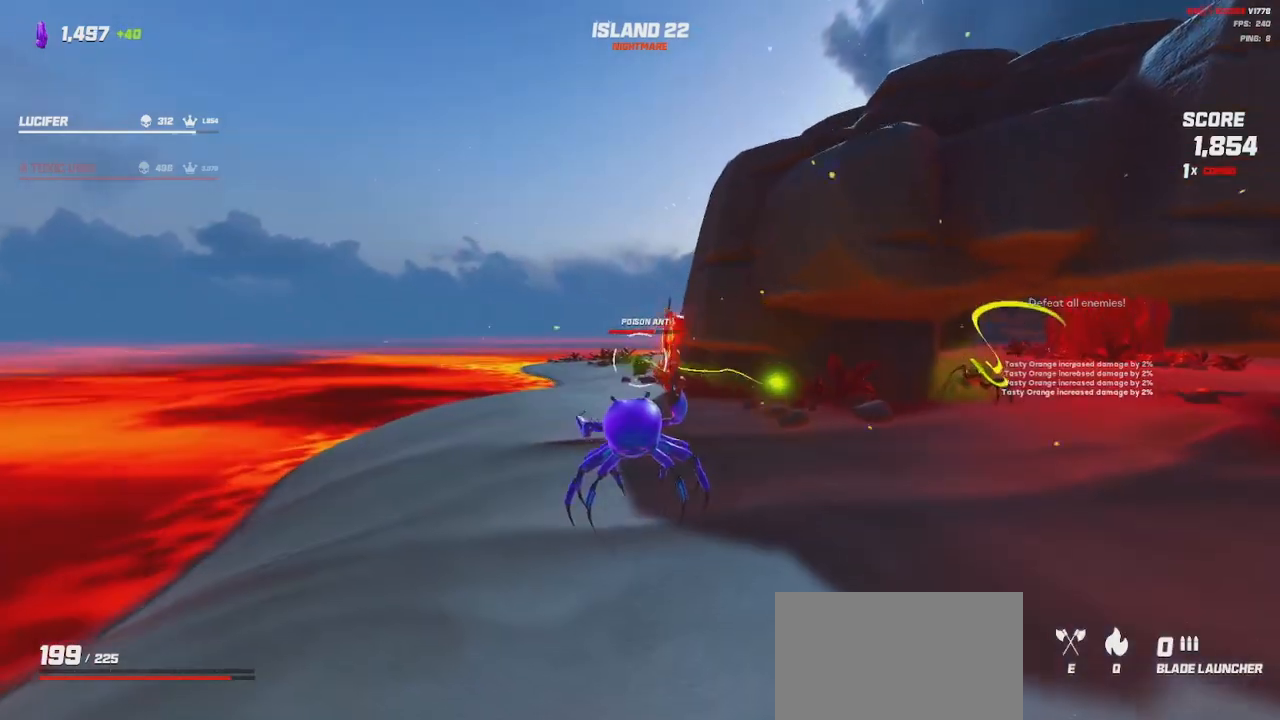
{"keys": ["d"], "mouse": ["left"], "events": [[133, "space", "down"], [233, "space", "up"], [383, "s", "up"]]}
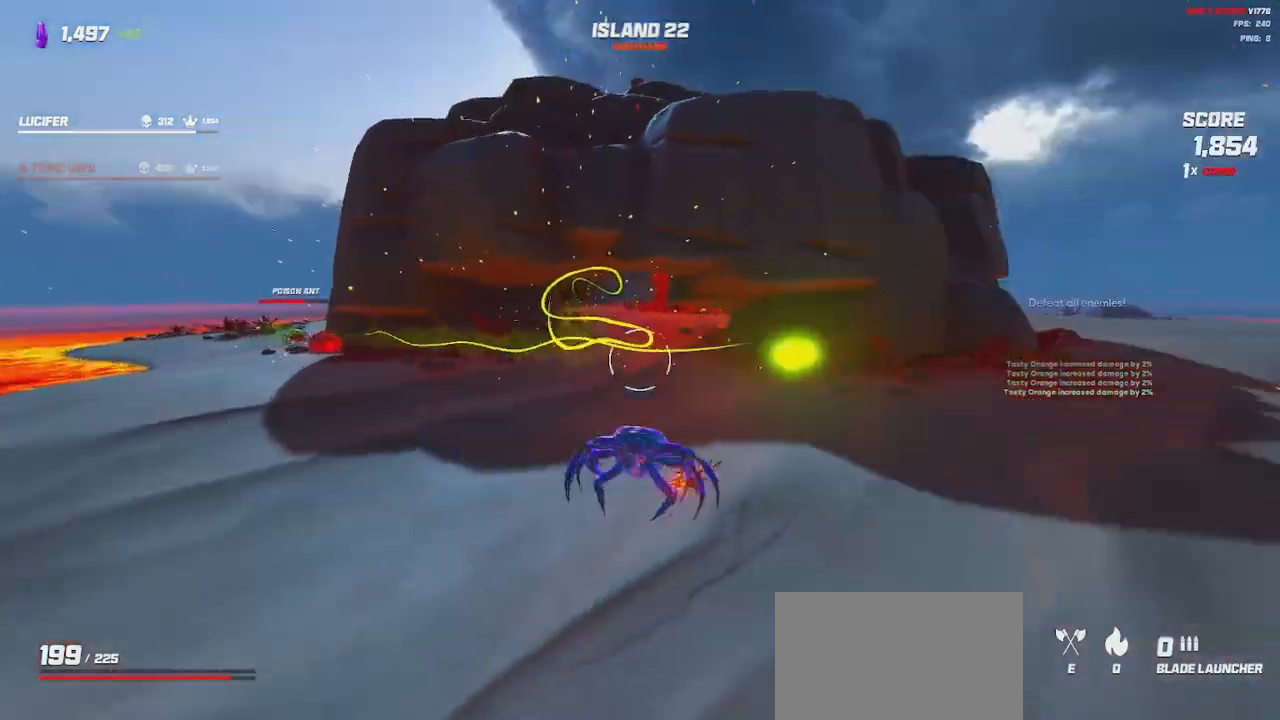
{"keys": ["shift", "space", "w"], "mouse": [], "events": [[33, "w", "down"], [66, "mouse_left", "up"], [150, "d", "up"], [250, "shift", "down"], [483, "space", "down"]]}
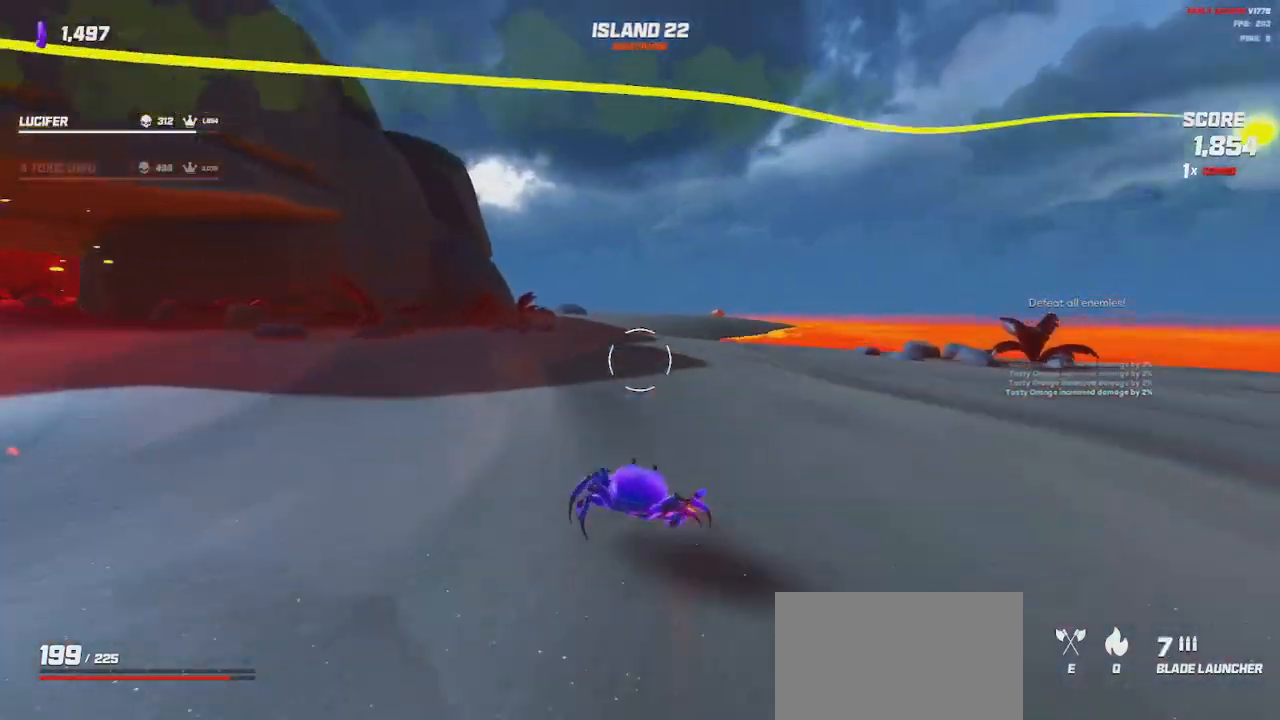
{"keys": ["shift", "w"], "mouse": [], "events": [[83, "space", "up"], [233, "space", "down"], [333, "space", "up"]]}
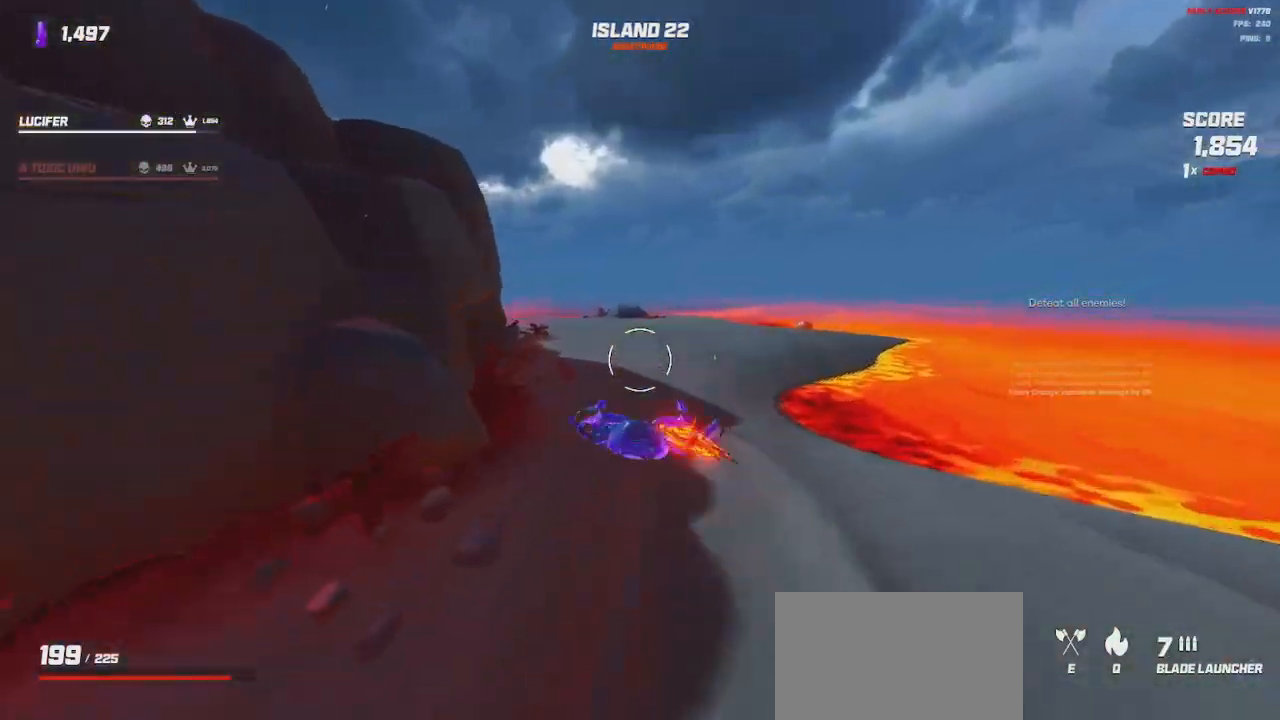
{"keys": ["d", "s"], "mouse": [], "events": [[16, "space", "down"], [83, "w", "up"], [200, "d", "down"], [216, "space", "up"], [233, "shift", "up"], [250, "s", "down"]]}
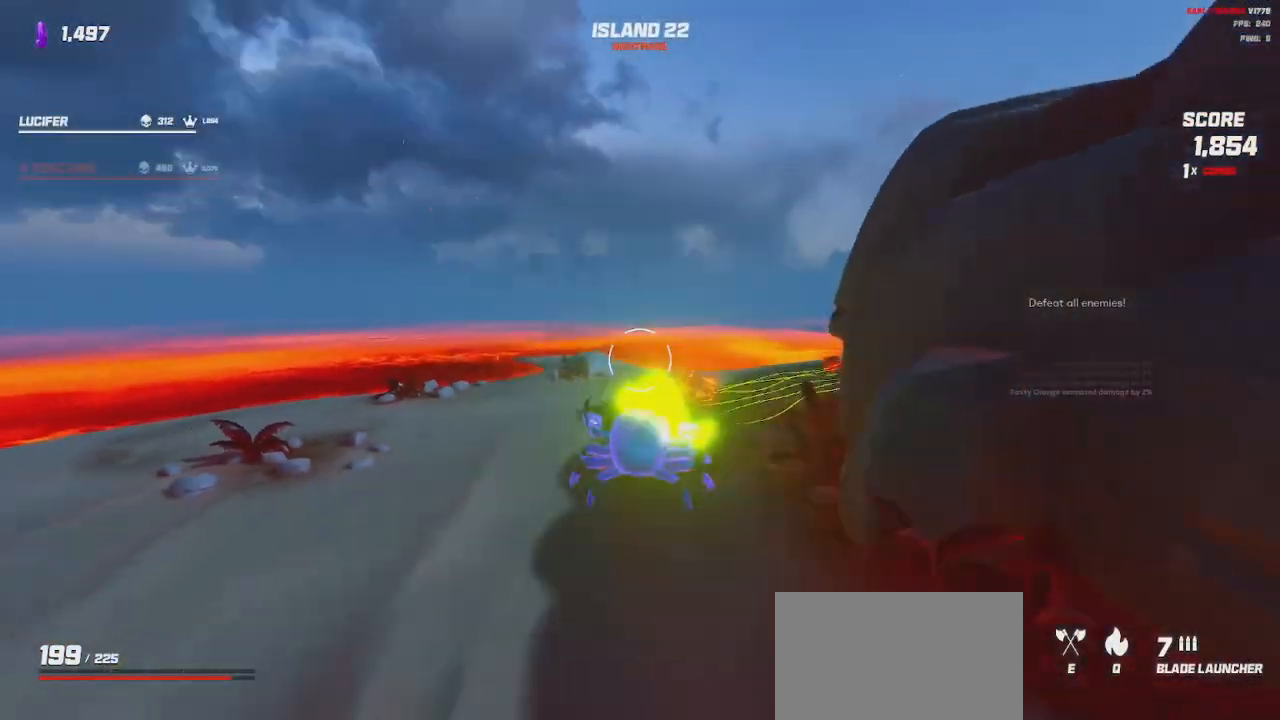
{"keys": ["shift", "w"], "mouse": [], "events": [[16, "d", "up"], [233, "d", "down"], [233, "s", "up"], [350, "w", "down"], [366, "shift", "down"], [400, "d", "up"]]}
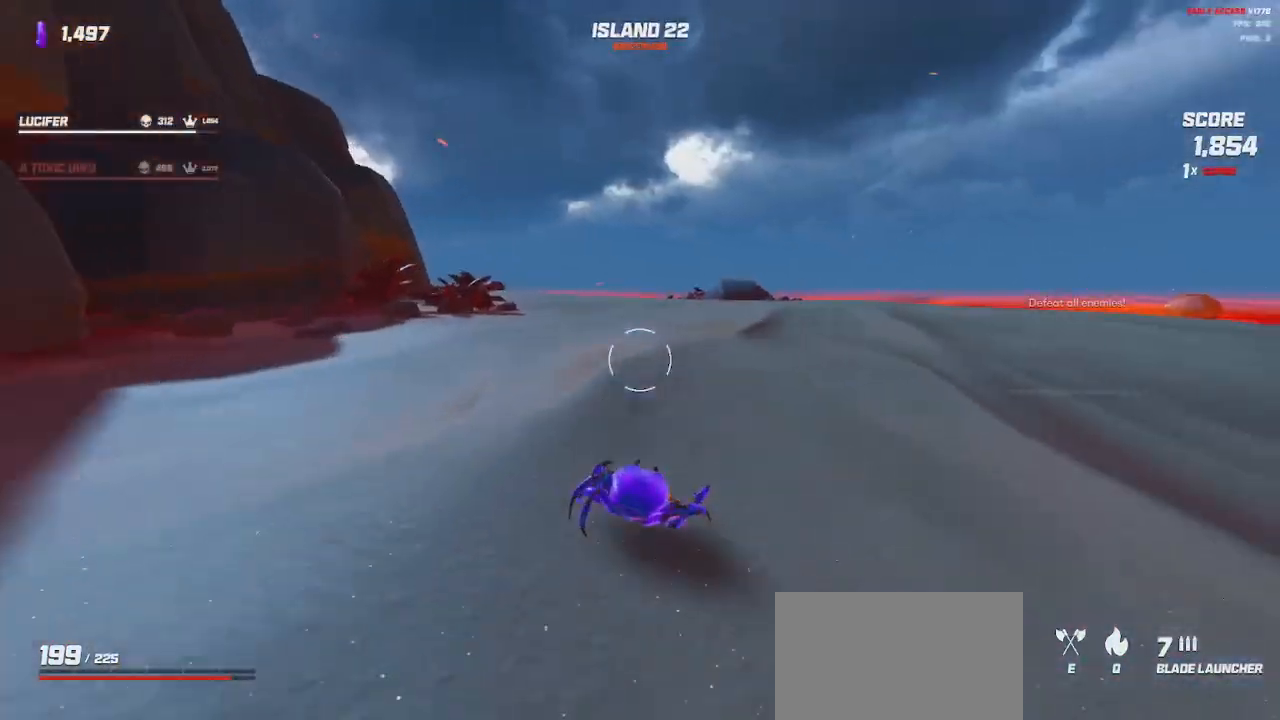
{"keys": ["s"], "mouse": [], "events": [[33, "space", "down"], [183, "space", "up"], [200, "w", "up"], [300, "shift", "up"], [400, "s", "down"]]}
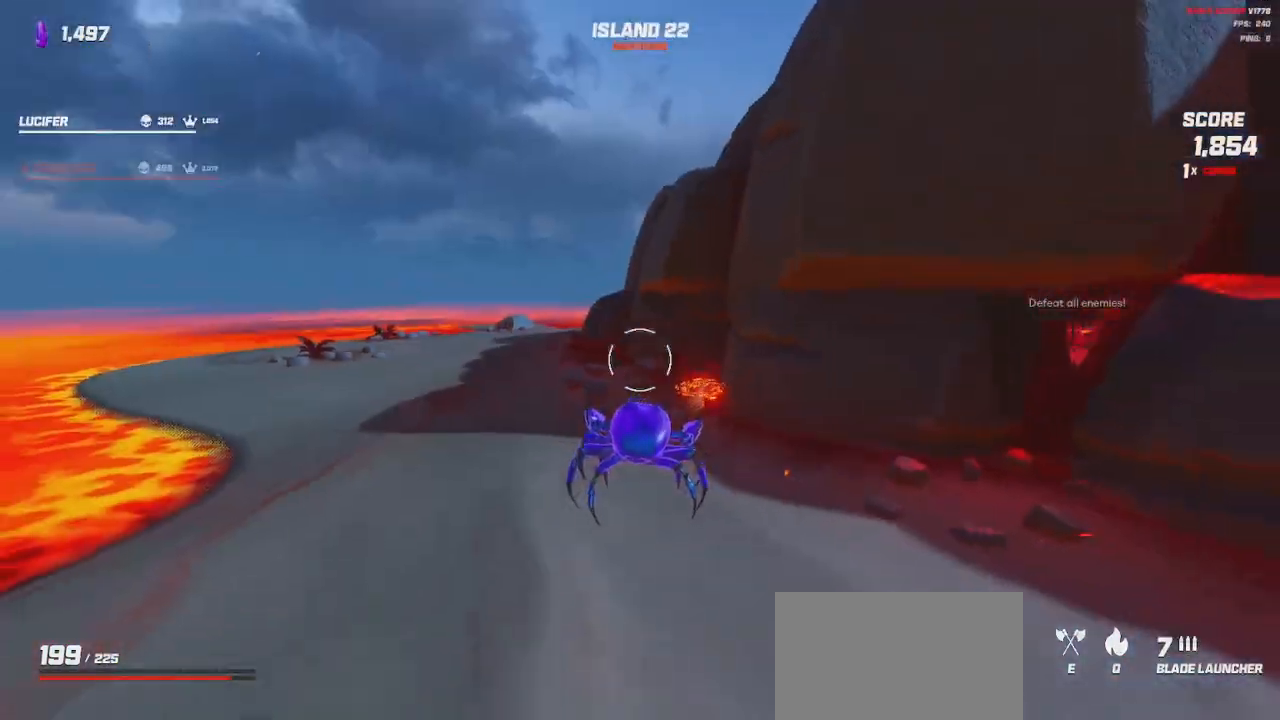
{"keys": ["a", "space"], "mouse": [], "events": [[150, "a", "down"], [300, "s", "up"], [483, "space", "down"]]}
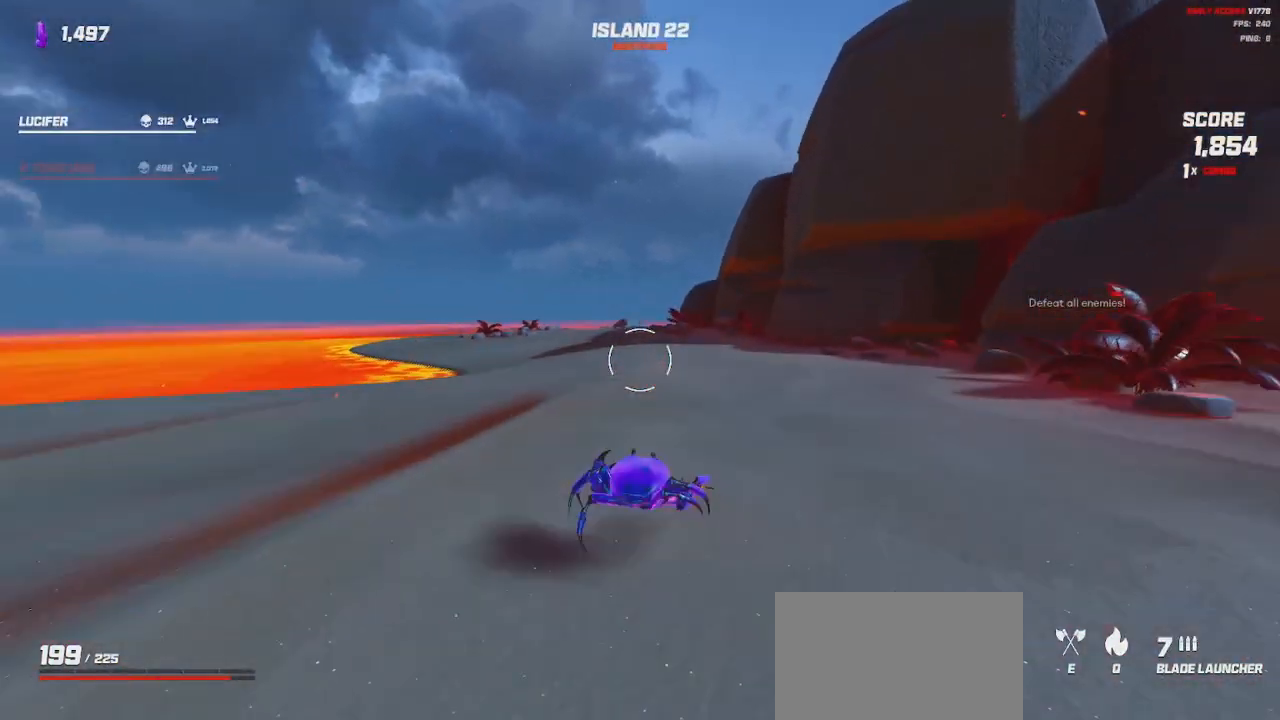
{"keys": [], "mouse": [], "events": [[83, "a", "up"], [100, "space", "up"]]}
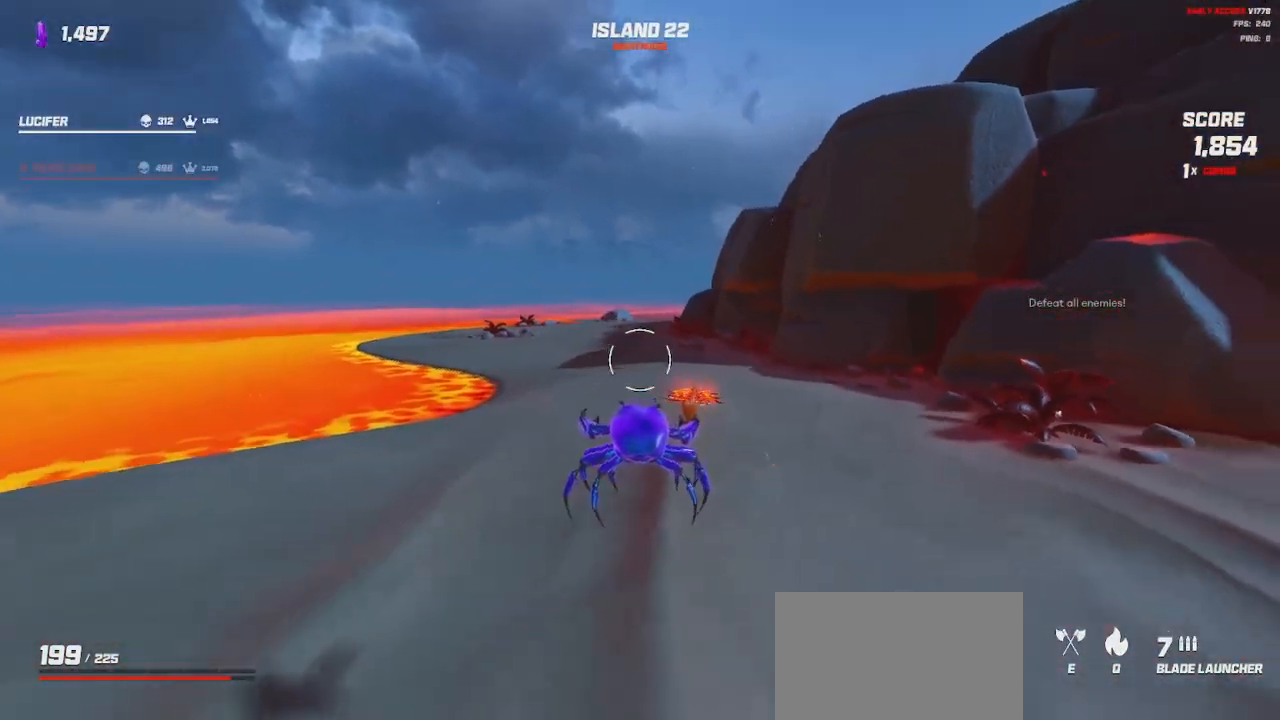
{"keys": ["w"], "mouse": [], "events": [[50, "a", "down"], [100, "w", "down"], [166, "a", "up"]]}
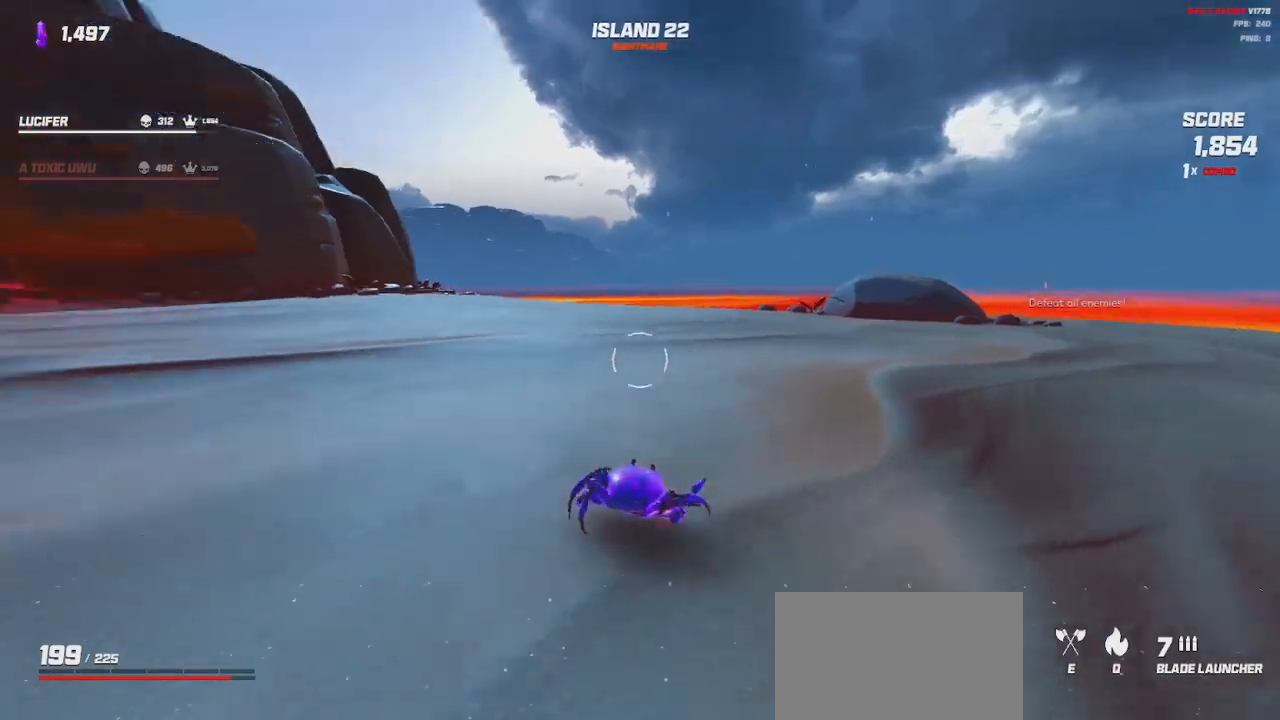
{"keys": ["a", "w"], "mouse": [], "events": [[133, "a", "down"], [183, "space", "down"], [300, "space", "up"]]}
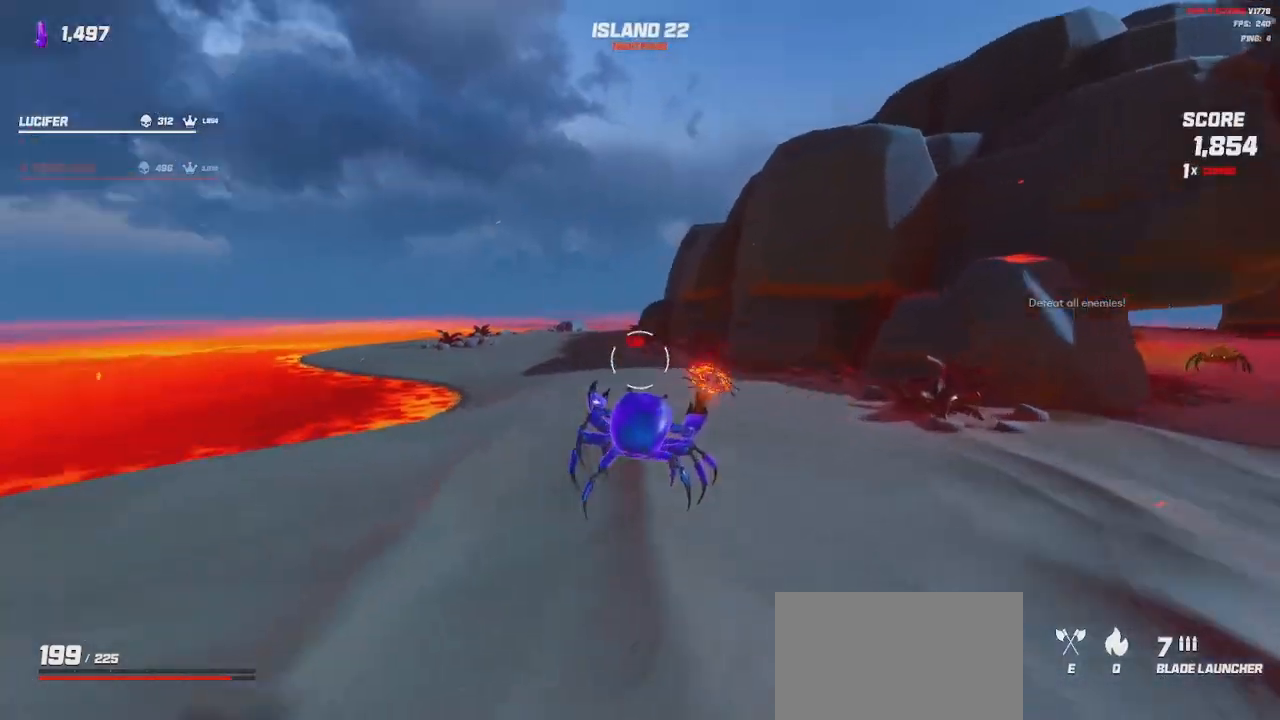
{"keys": ["d", "s"], "mouse": ["left"], "events": [[133, "a", "up"], [133, "w", "up"], [216, "d", "down"], [233, "mouse_left", "down"], [316, "s", "down"]]}
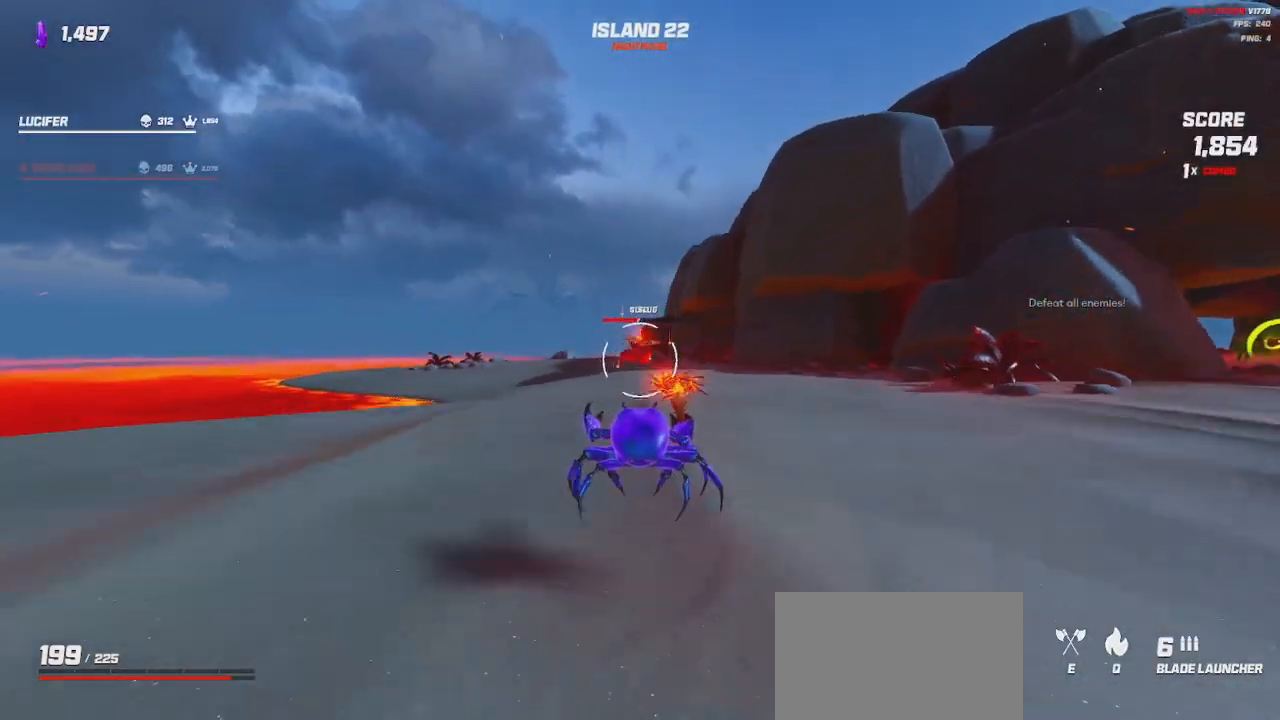
{"keys": ["d", "s", "space"], "mouse": ["left"], "events": [[133, "space", "down"], [200, "space", "up"], [500, "space", "down"]]}
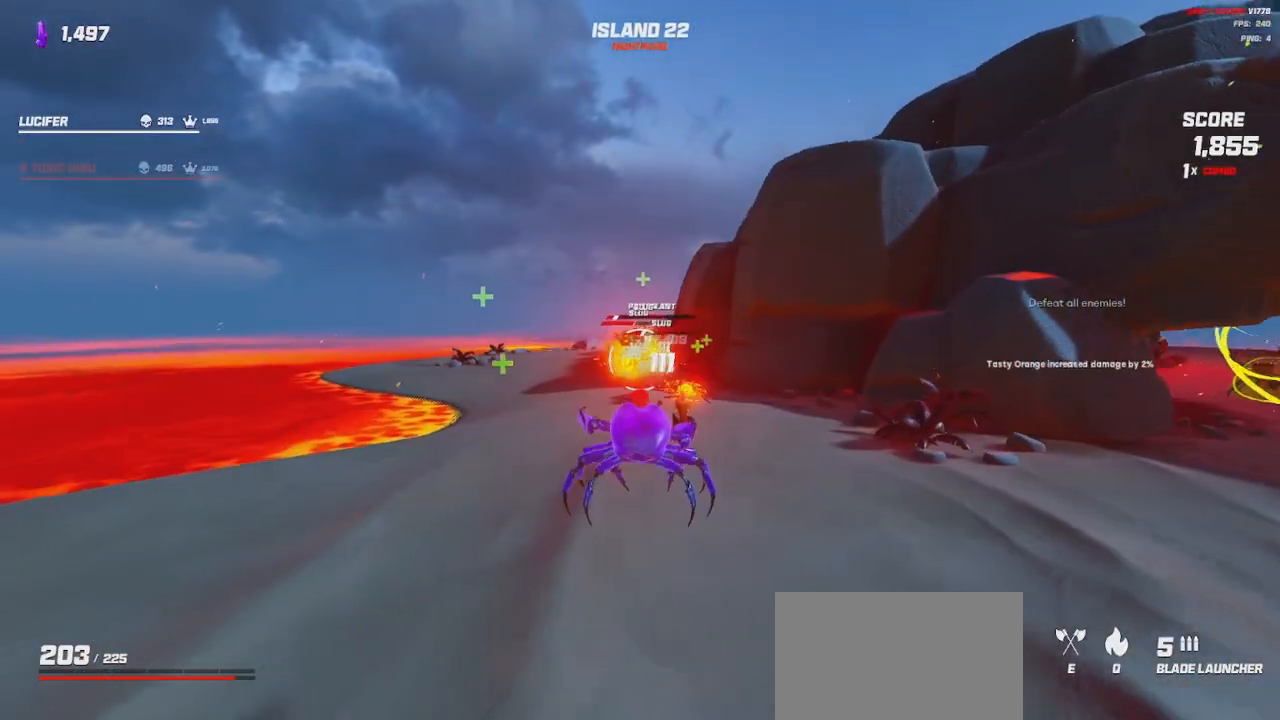
{"keys": ["d", "space"], "mouse": ["left"], "events": [[83, "space", "up"], [383, "space", "down"], [450, "s", "up"]]}
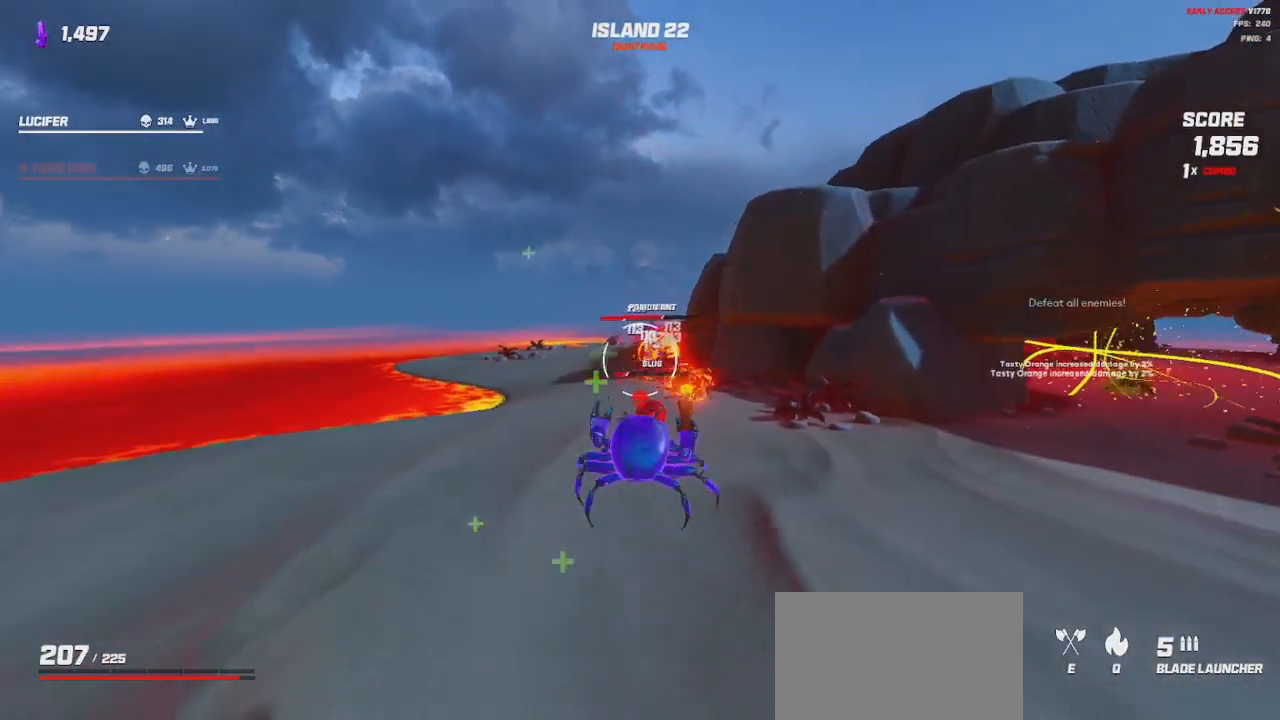
{"keys": ["shift", "w"], "mouse": [], "events": [[16, "space", "up"], [100, "w", "down"], [216, "d", "up"], [233, "mouse_left", "up"], [316, "shift", "down"]]}
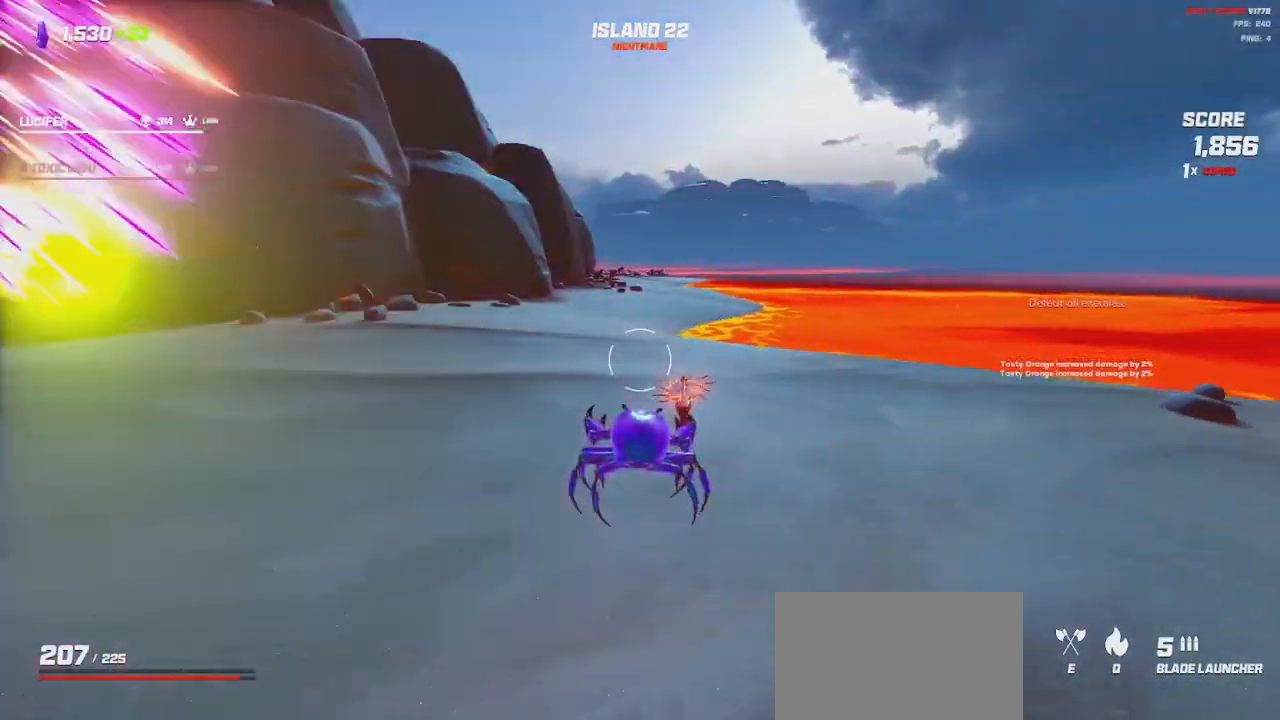
{"keys": ["shift", "space", "w"], "mouse": [], "events": [[183, "space", "down"], [283, "space", "up"], [450, "space", "down"]]}
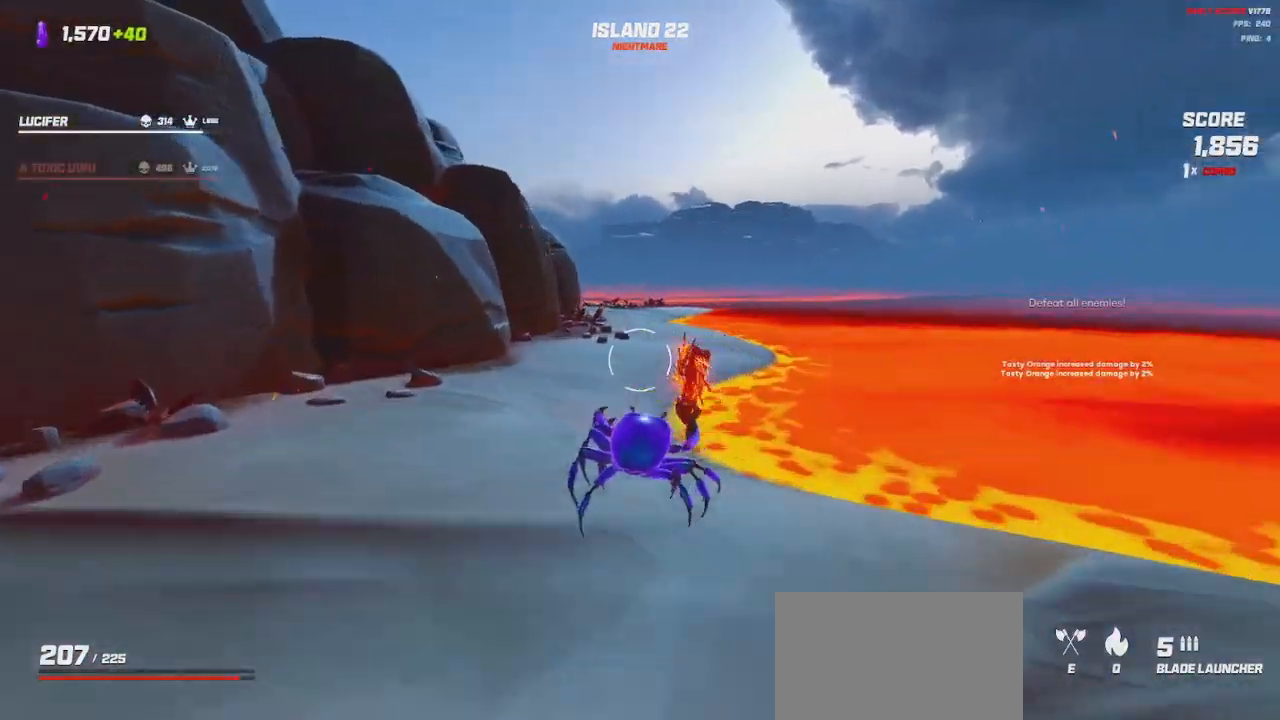
{"keys": ["d"], "mouse": [], "events": [[50, "space", "up"], [233, "d", "down"], [266, "space", "down"], [283, "d", "up"], [350, "w", "up"], [383, "d", "down"], [450, "space", "up"], [483, "shift", "up"]]}
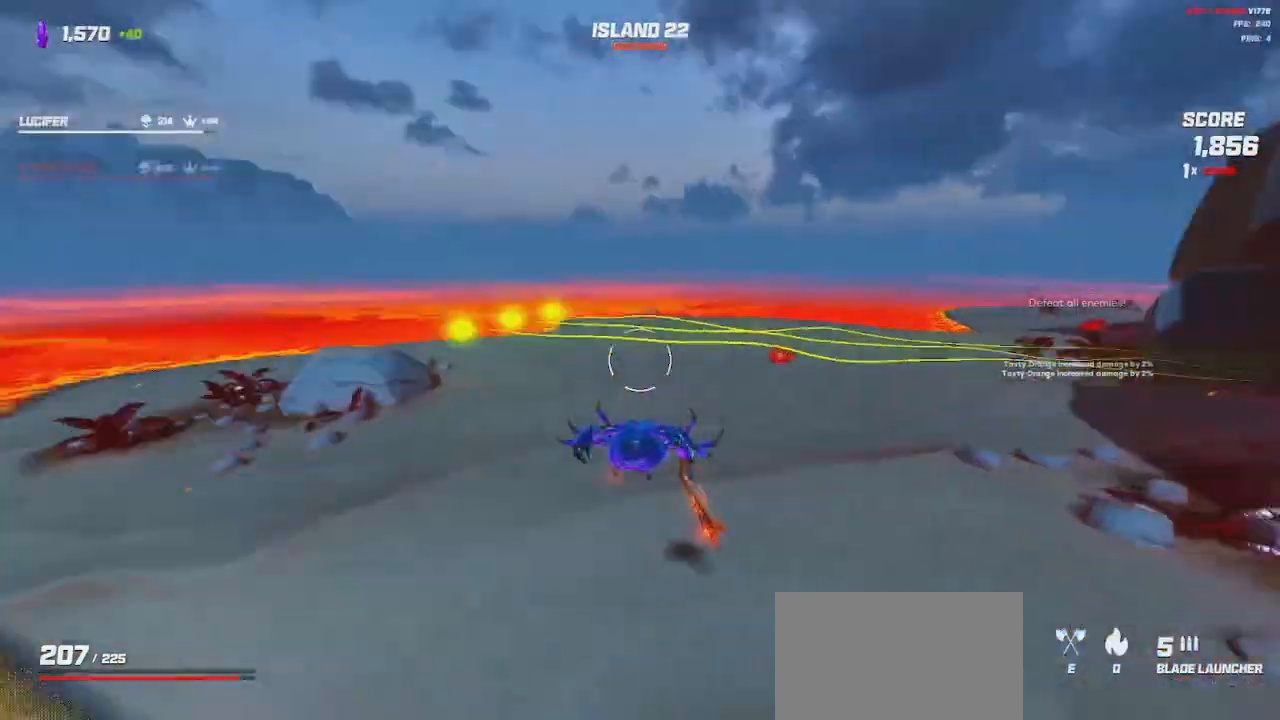
{"keys": ["s"], "mouse": ["left"], "events": [[16, "s", "down"], [283, "d", "up"], [466, "mouse_left", "down"]]}
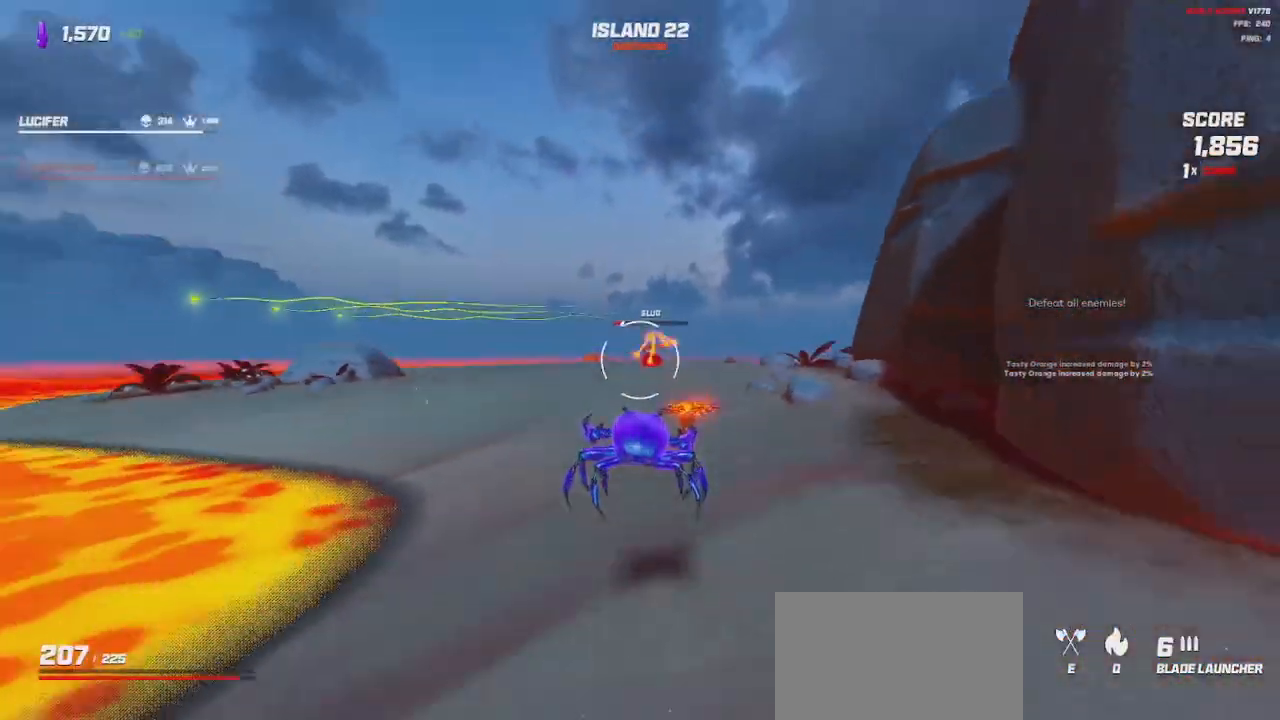
{"keys": ["s"], "mouse": ["left"], "events": [[116, "space", "down"], [200, "space", "up"]]}
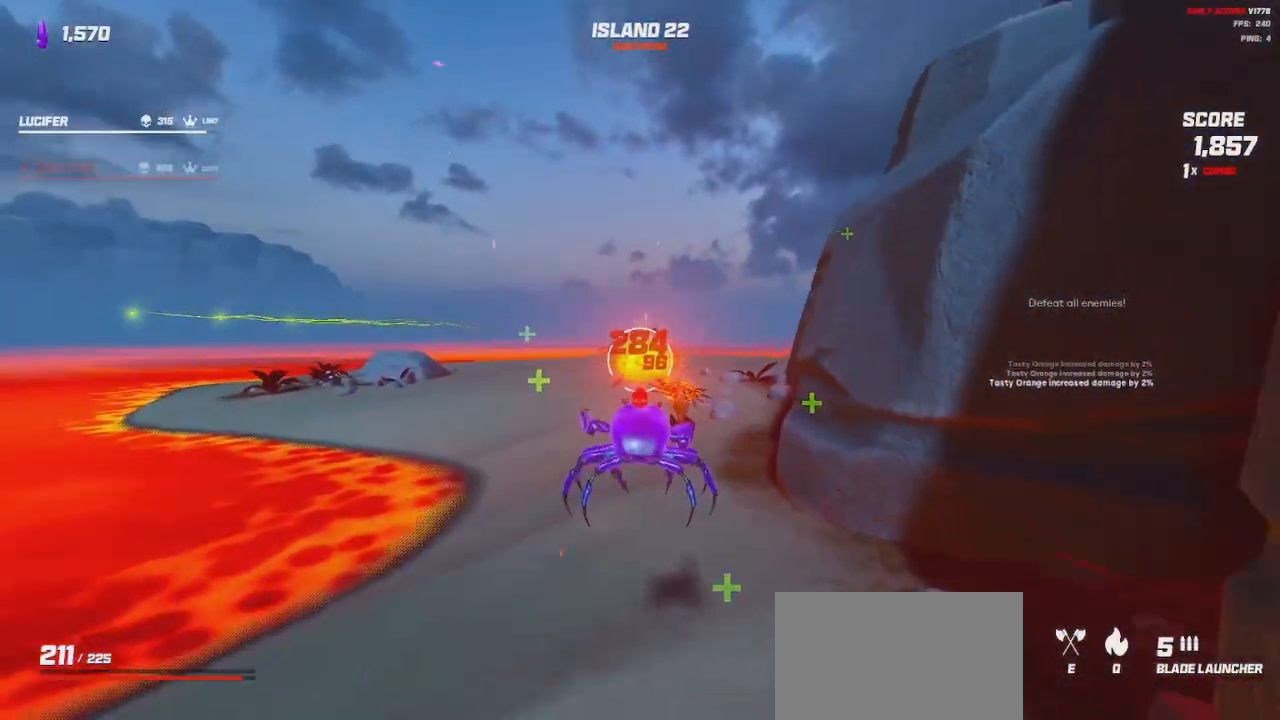
{"keys": ["shift", "w"], "mouse": [], "events": [[66, "d", "down"], [83, "s", "up"], [133, "mouse_left", "up"], [216, "w", "down"], [233, "shift", "down"], [266, "d", "up"]]}
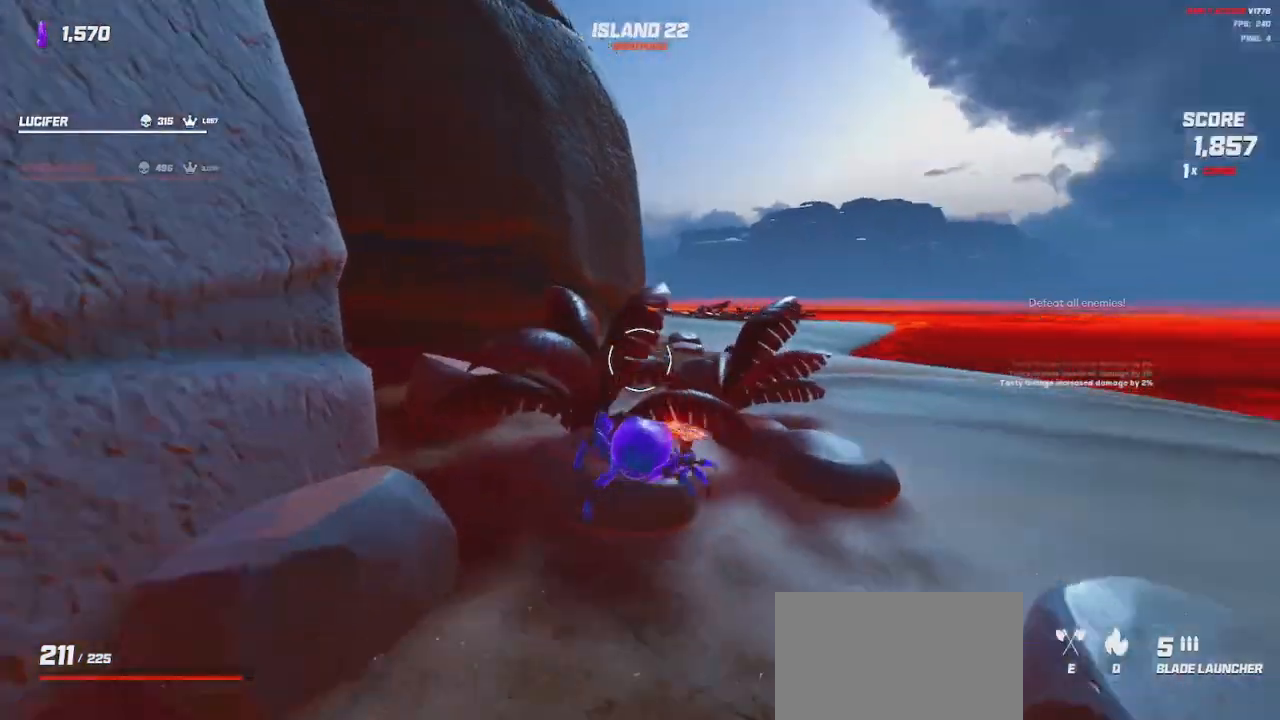
{"keys": ["shift", "space", "w"], "mouse": [], "events": [[83, "space", "down"], [183, "space", "up"], [450, "space", "down"]]}
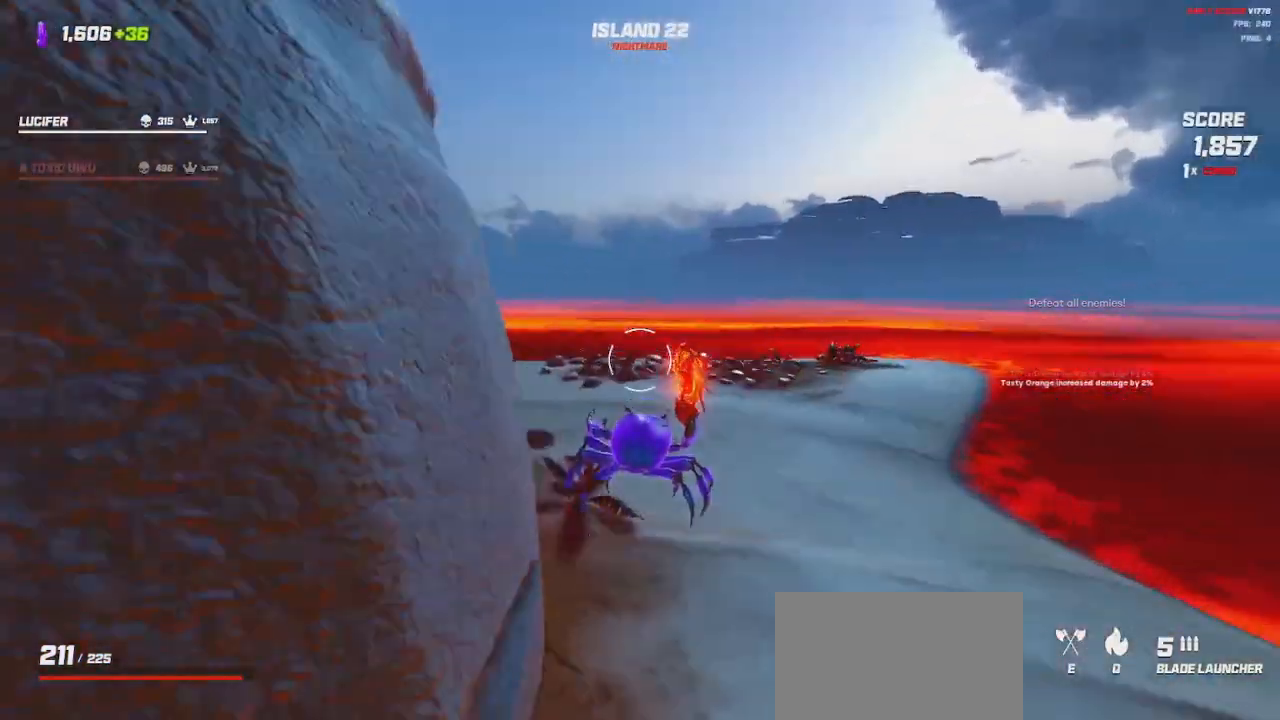
{"keys": ["d", "w"], "mouse": [], "events": [[66, "d", "down"], [83, "space", "up"], [116, "shift", "up"], [200, "w", "up"], [400, "w", "down"]]}
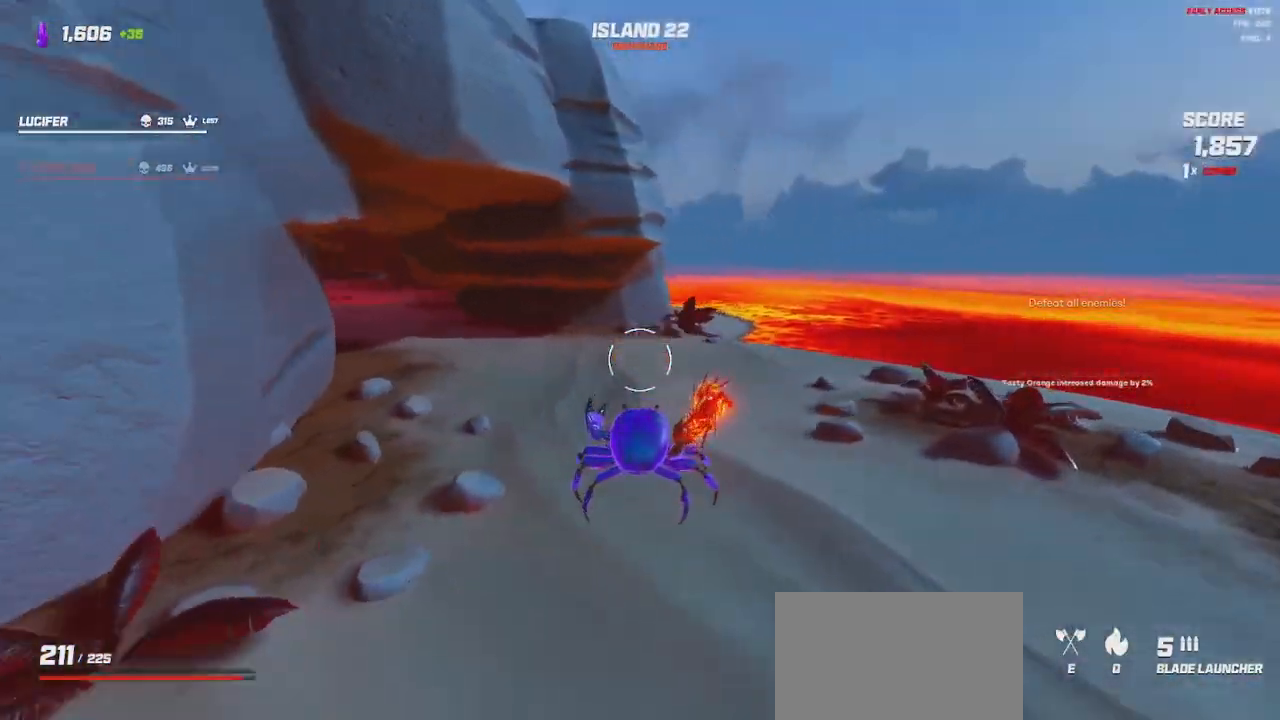
{"keys": ["a", "shift", "w"], "mouse": [], "events": [[16, "d", "up"], [50, "a", "down"], [183, "shift", "down"]]}
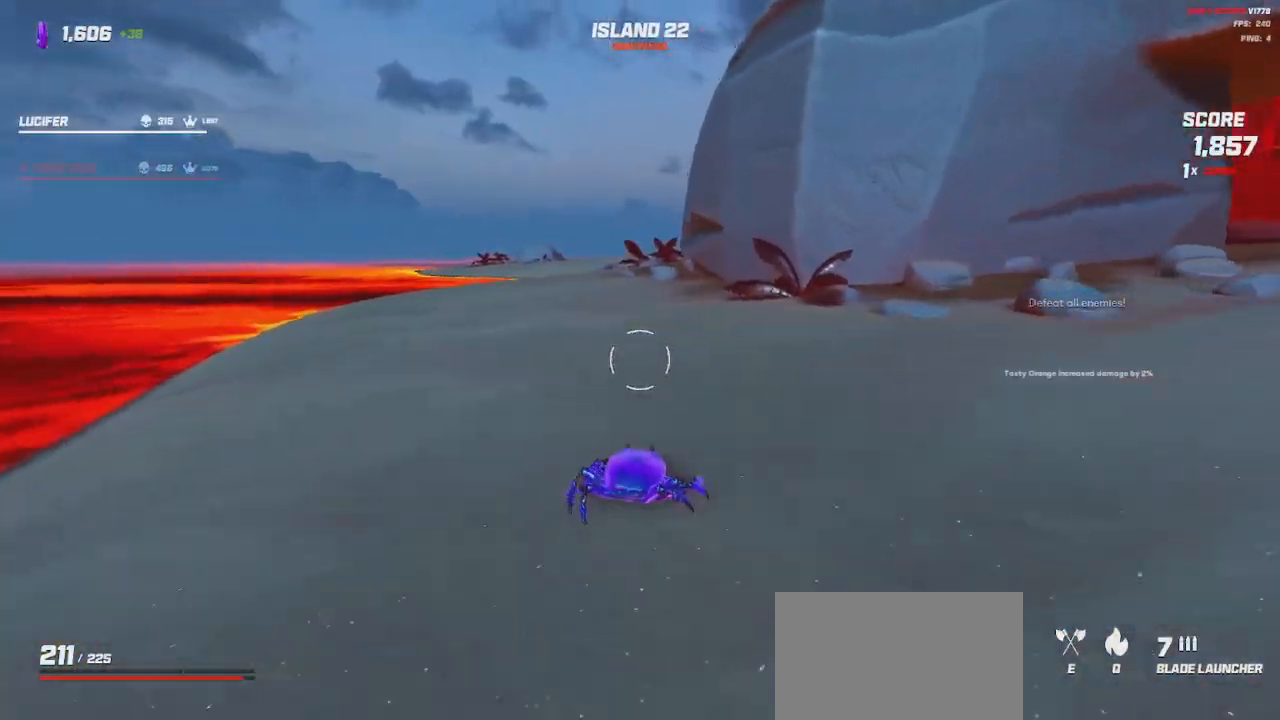
{"keys": ["a", "shift", "w"], "mouse": [], "events": [[16, "space", "down"], [116, "space", "up"], [283, "space", "down"], [383, "space", "up"]]}